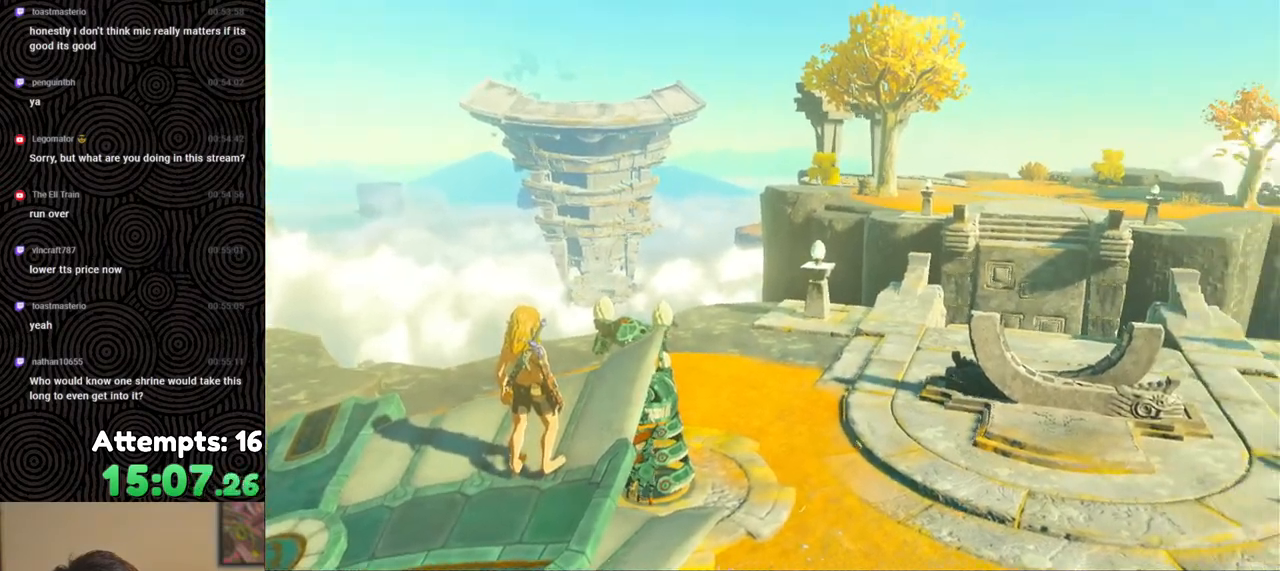
Gameplay with a controller (Nintendo layout); each line is a JSON object with the inputs held at the frame after it. "events" lists button and stick changes between this image and that frame as [ms after this image, input, new state], when the widget could be followed in between. Not read: L3 R3.
{"buttons": ["B"], "left_stick": "center", "right_stick": "center", "events": [[33, "B", "up"], [167, "B", "down"], [267, "B", "up"], [417, "B", "down"]]}
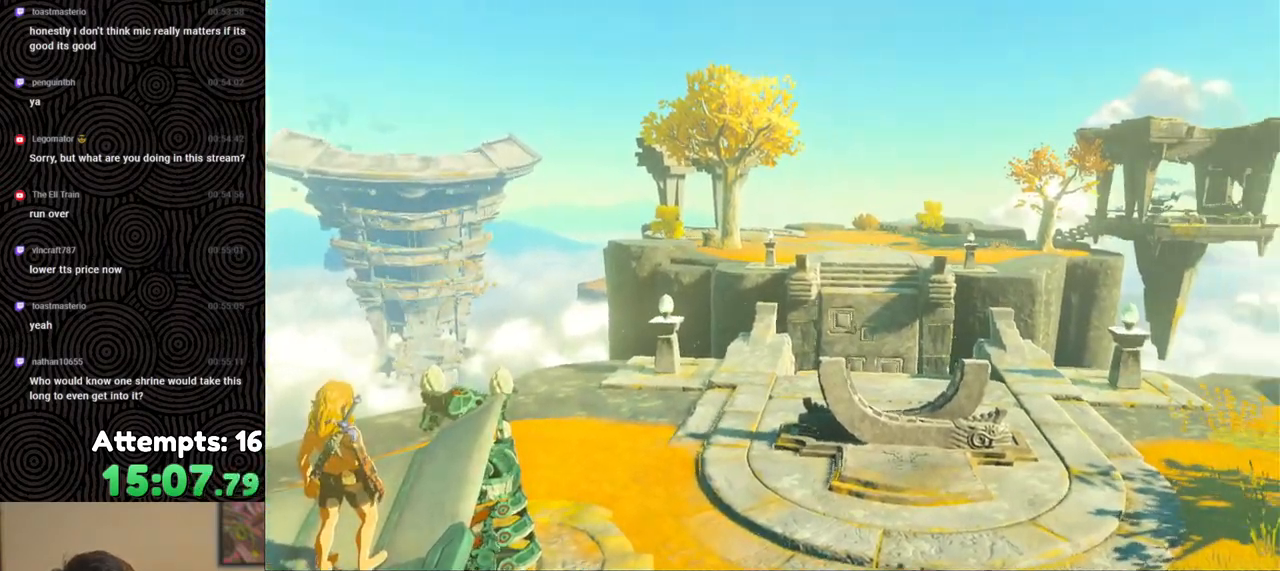
{"buttons": [], "left_stick": "center", "right_stick": "center", "events": [[33, "B", "up"], [150, "B", "down"], [267, "B", "up"], [383, "B", "down"], [483, "B", "up"]]}
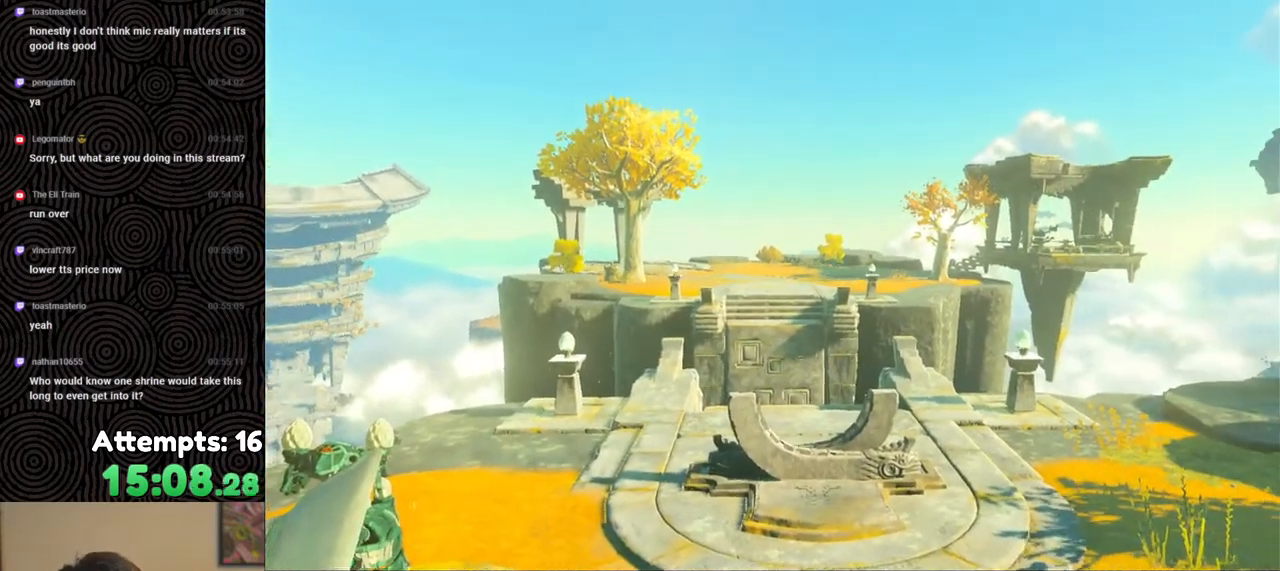
{"buttons": ["B"], "left_stick": "center", "right_stick": "center", "events": [[100, "B", "down"], [200, "B", "up"], [233, "B", "down"], [400, "B", "up"], [467, "B", "down"]]}
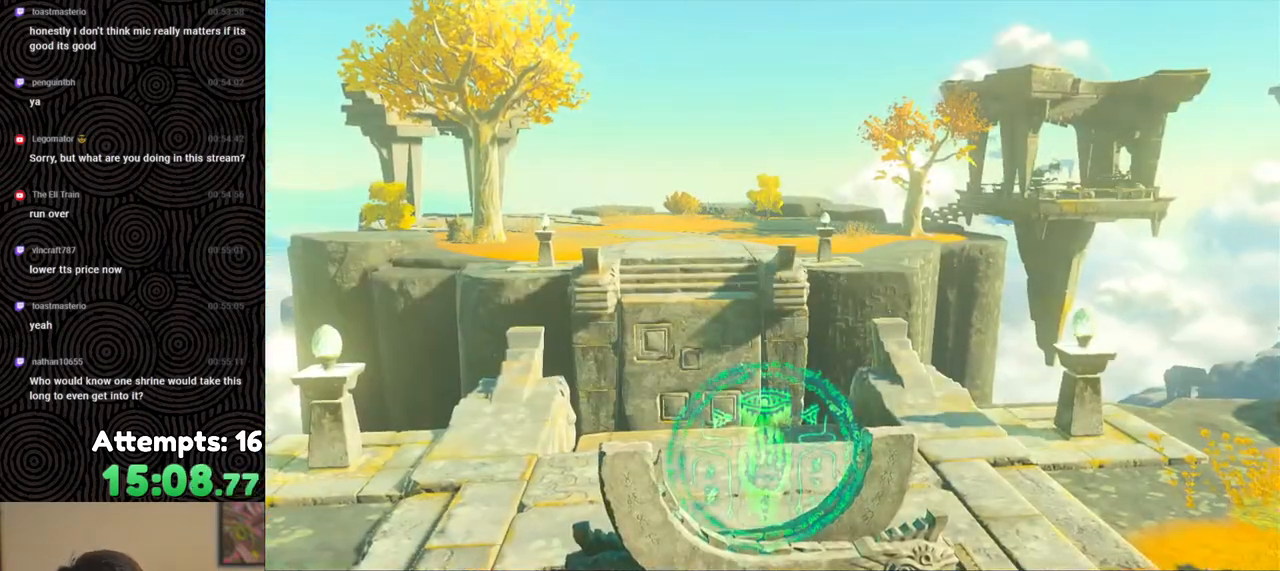
{"buttons": [], "left_stick": "center", "right_stick": "center", "events": [[83, "B", "up"]]}
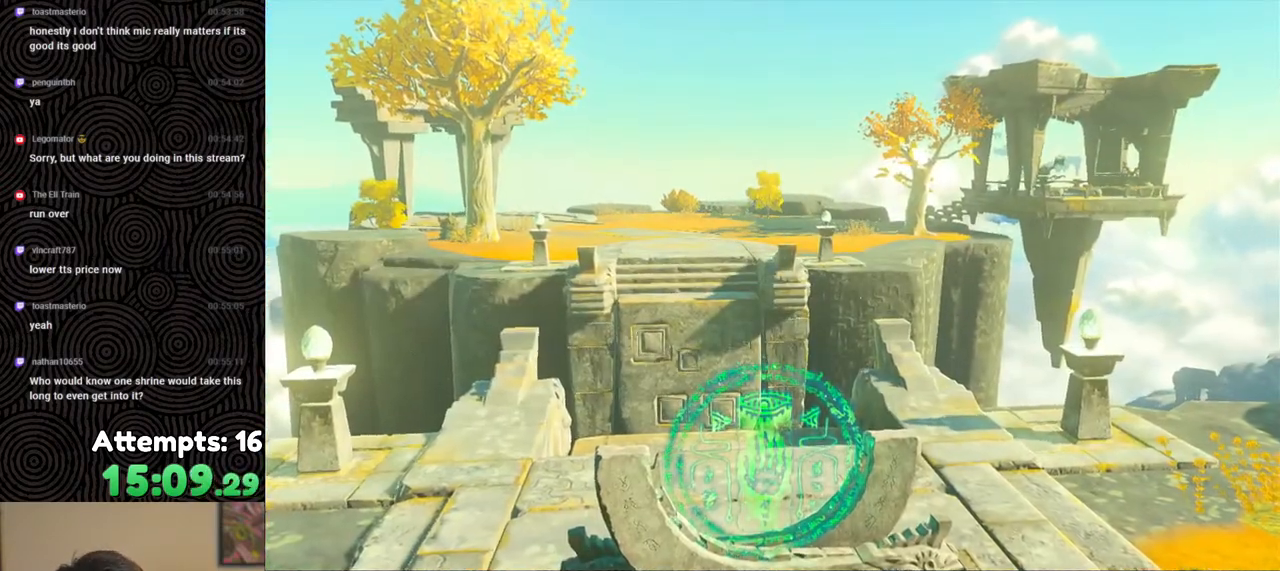
{"buttons": [], "left_stick": "center", "right_stick": "center", "events": []}
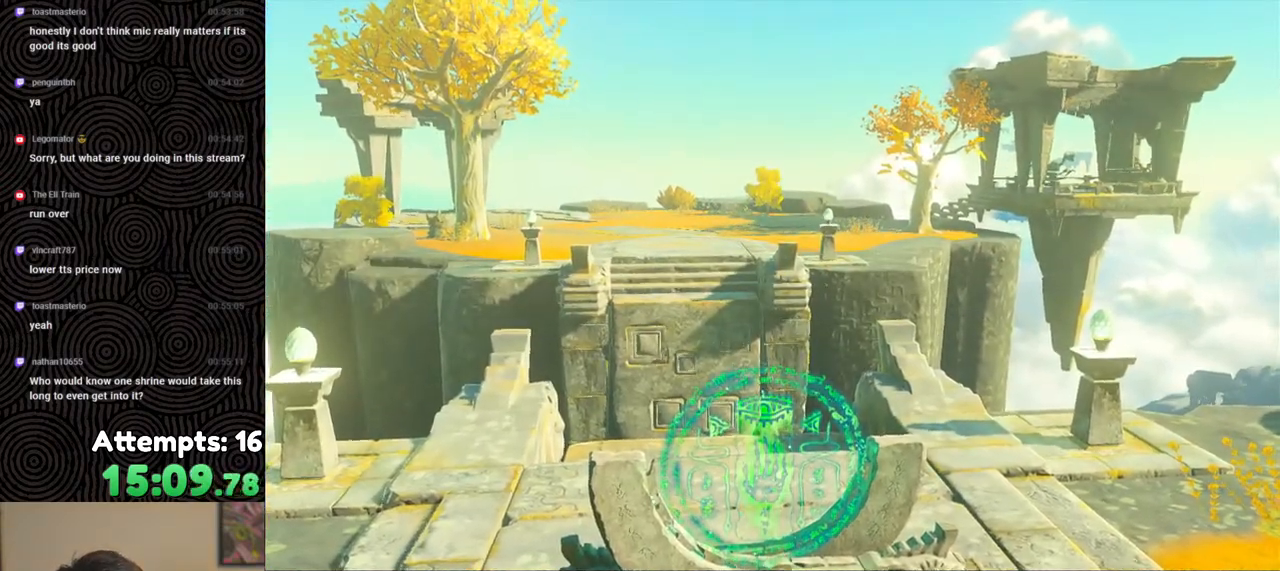
{"buttons": [], "left_stick": "center", "right_stick": "center", "events": []}
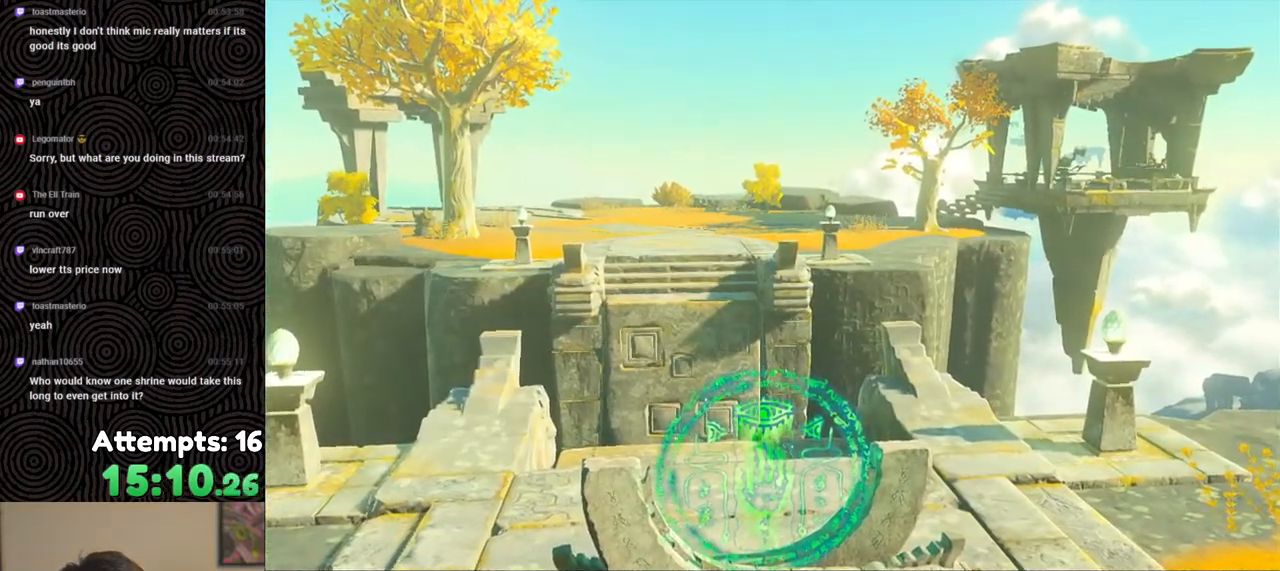
{"buttons": [], "left_stick": "center", "right_stick": "center", "events": []}
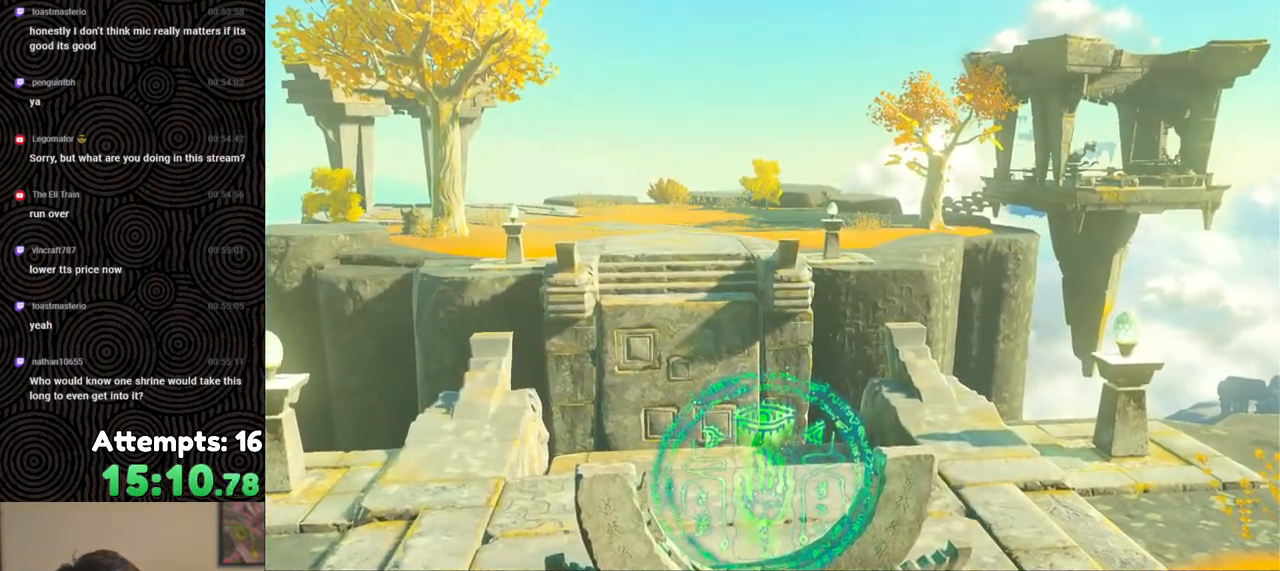
{"buttons": [], "left_stick": "center", "right_stick": "center", "events": []}
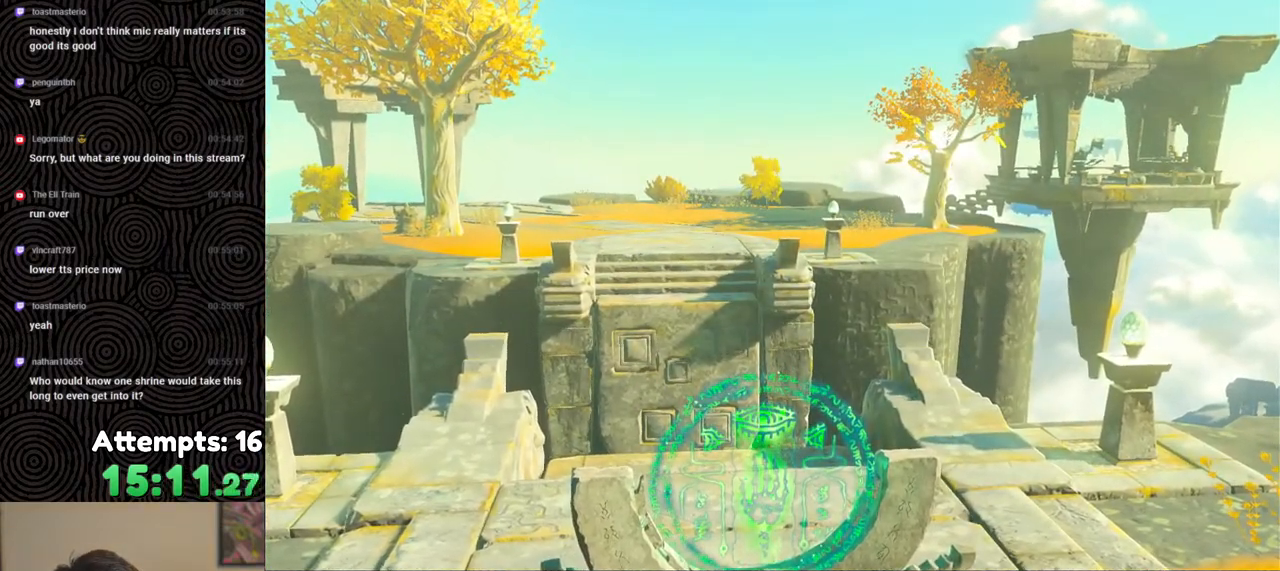
{"buttons": [], "left_stick": "center", "right_stick": "center", "events": []}
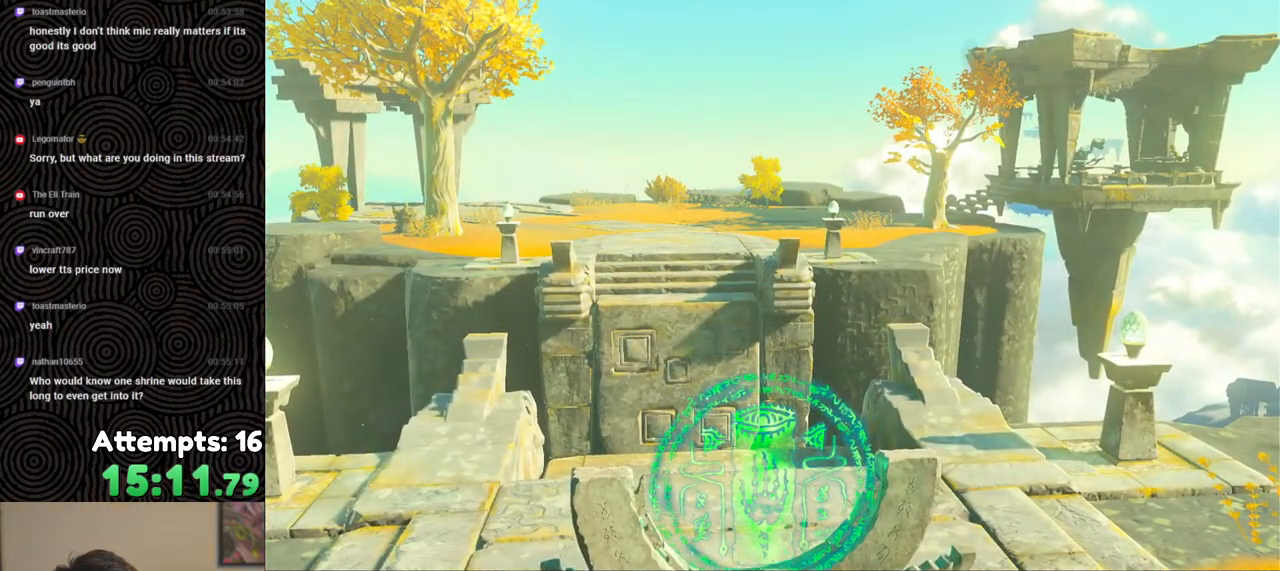
{"buttons": [], "left_stick": "center", "right_stick": "center", "events": []}
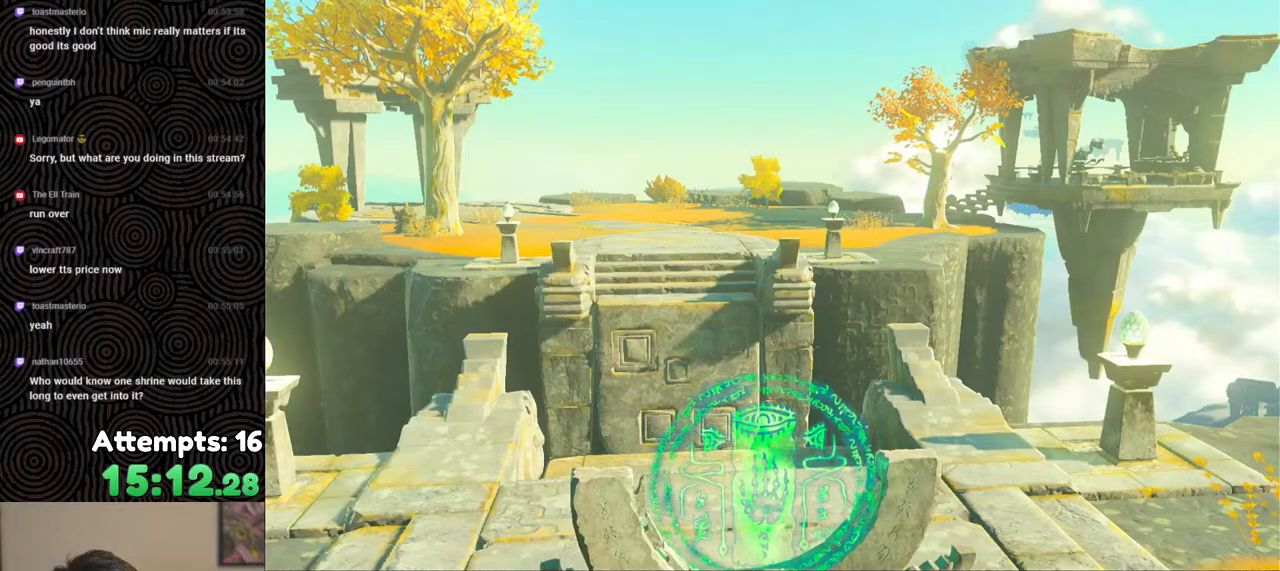
{"buttons": [], "left_stick": "center", "right_stick": "down-left", "events": [[367, "right_stick", "down-left"]]}
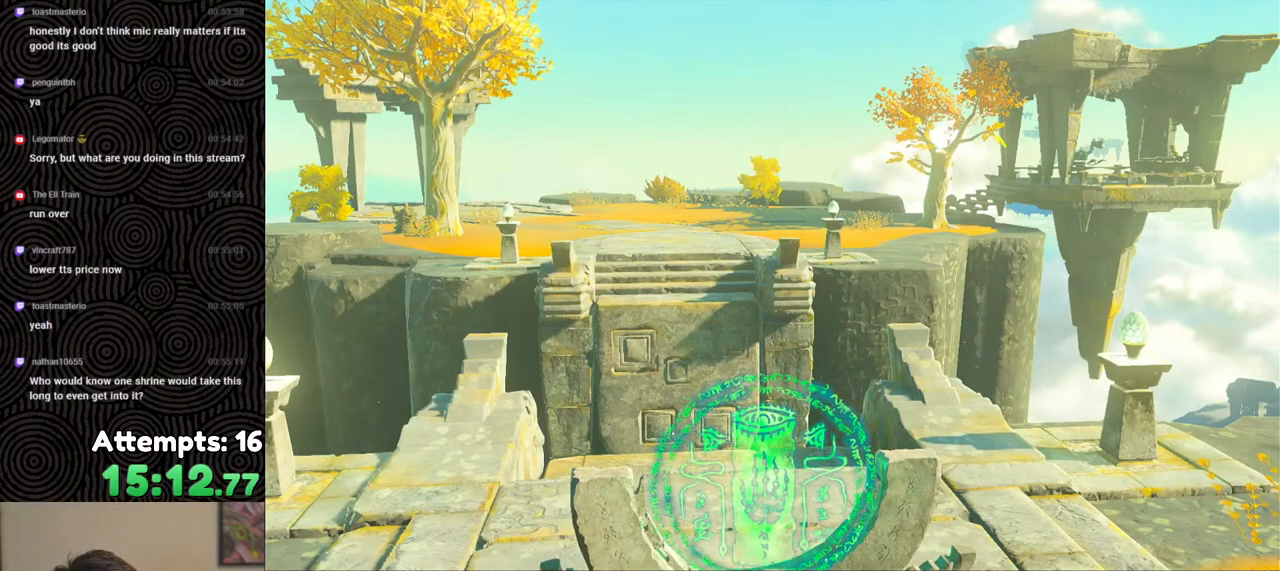
{"buttons": [], "left_stick": "center", "right_stick": "down-left", "events": []}
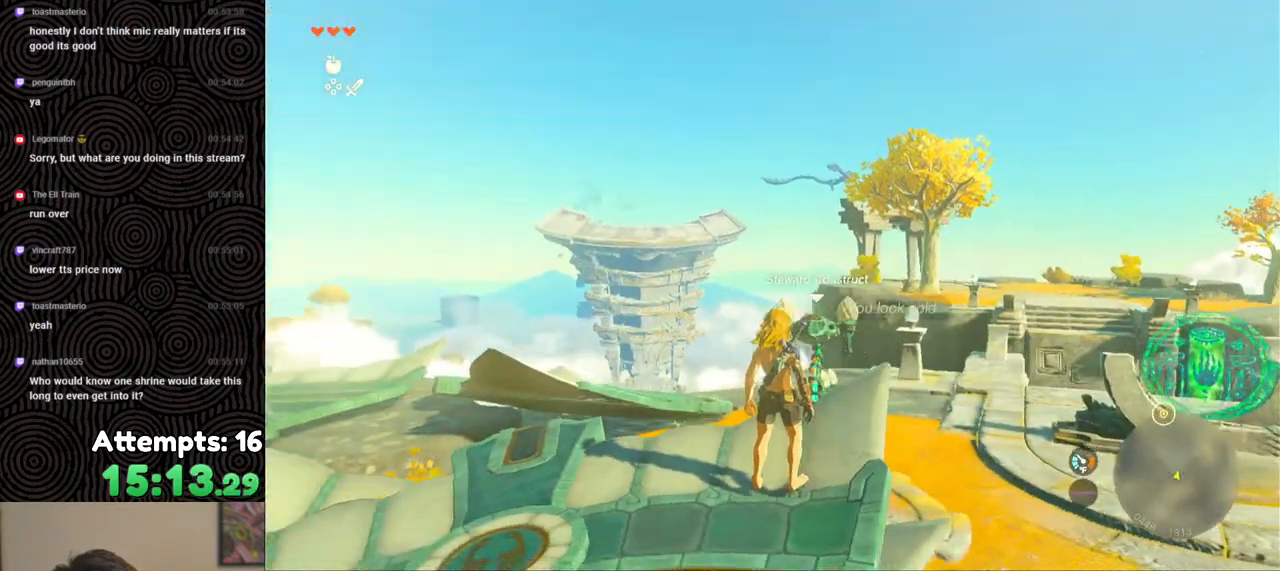
{"buttons": [], "left_stick": "left", "right_stick": "center", "events": [[300, "right_stick", "center"], [467, "left_stick", "left"]]}
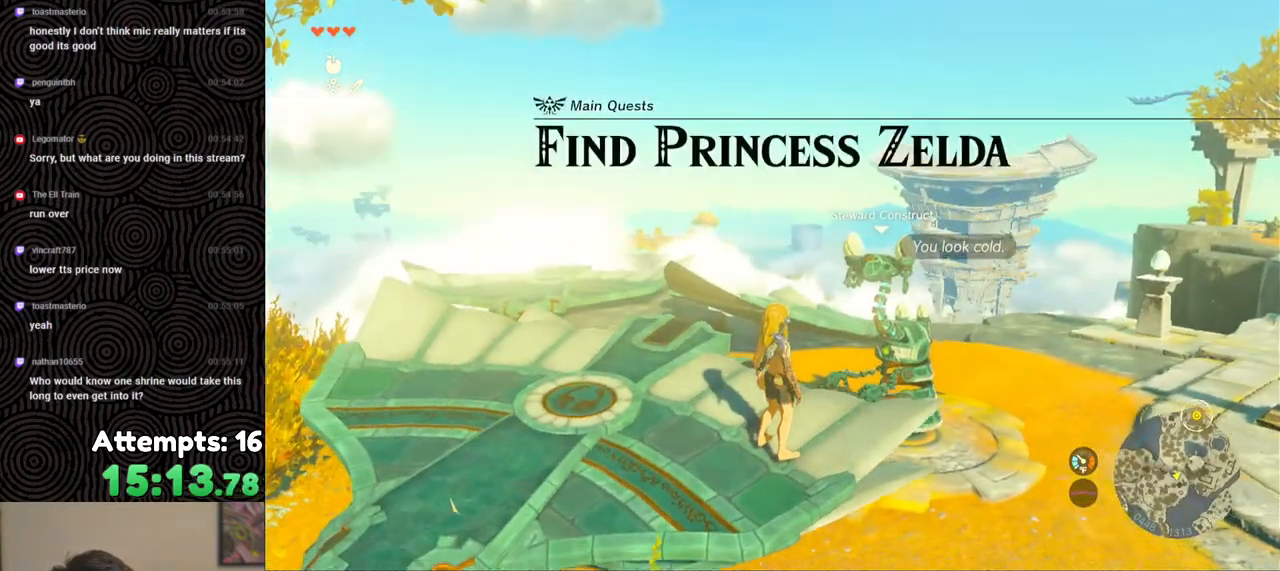
{"buttons": [], "left_stick": "left", "right_stick": "down", "events": [[200, "right_stick", "down"]]}
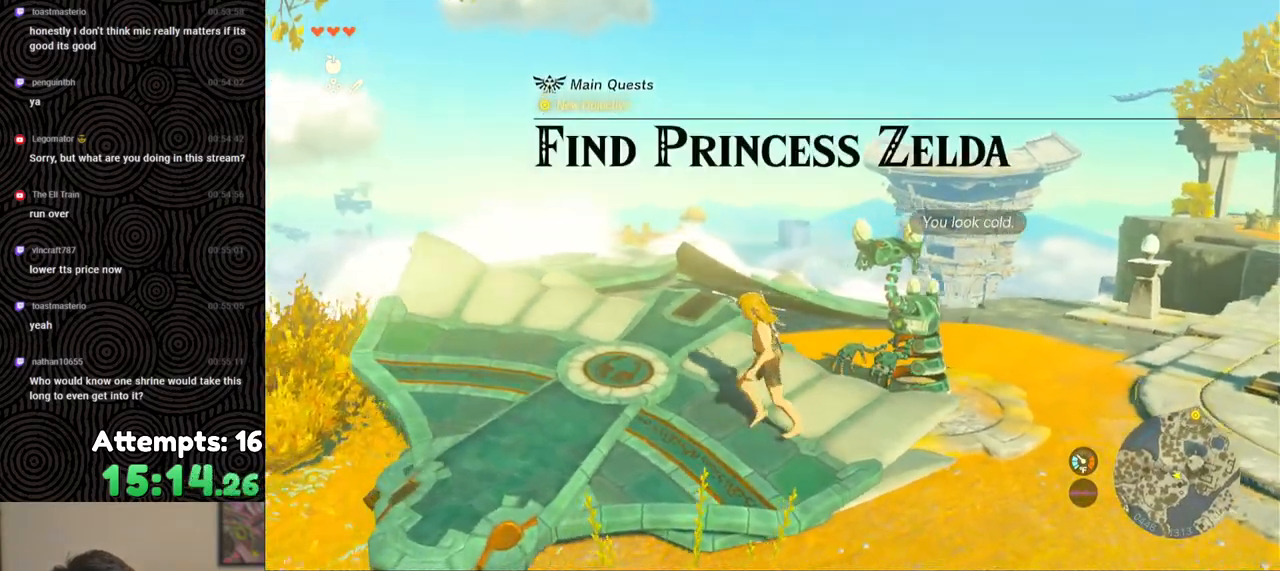
{"buttons": [], "left_stick": "up-left", "right_stick": "down", "events": [[450, "left_stick", "up-left"]]}
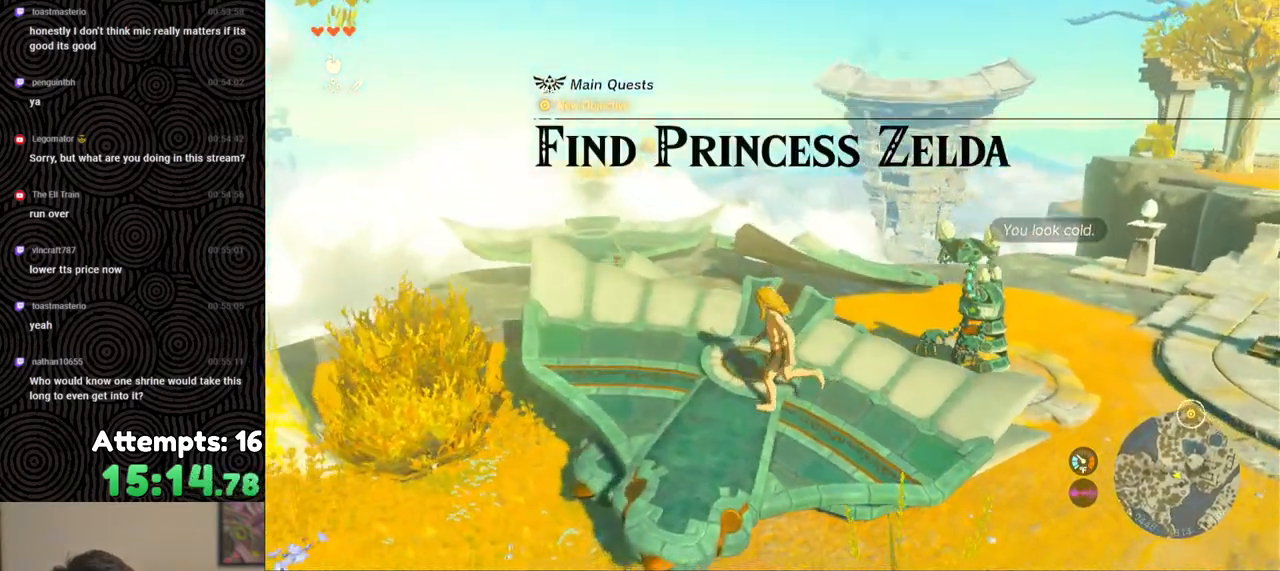
{"buttons": [], "left_stick": "up", "right_stick": "down-right", "events": [[50, "left_stick", "center"], [267, "right_stick", "down-right"], [400, "left_stick", "up"]]}
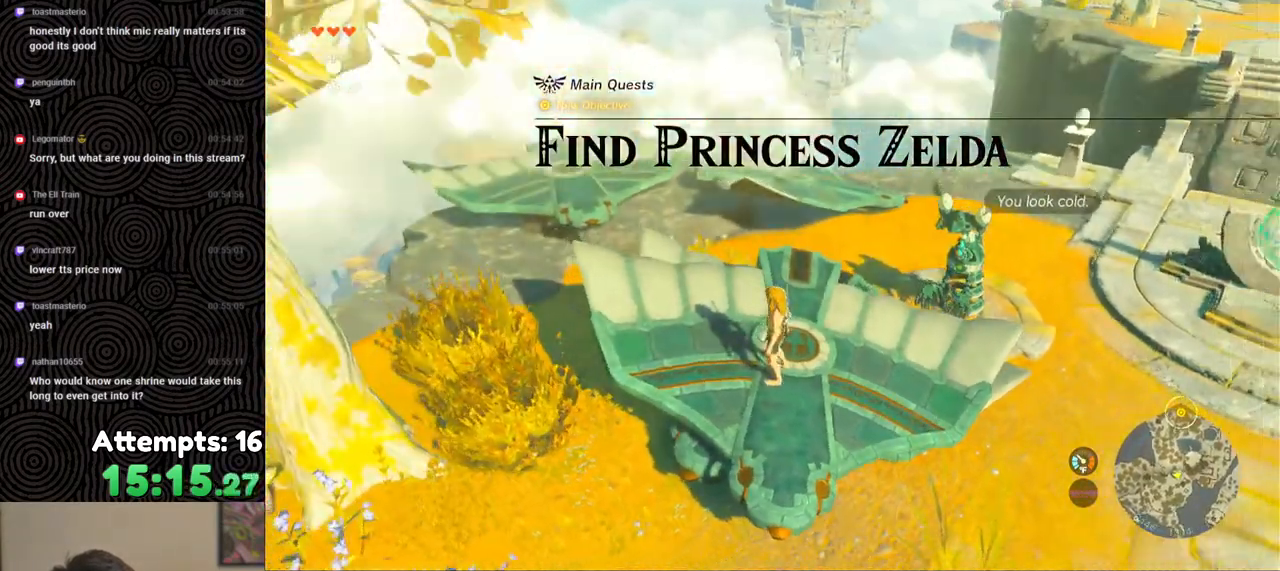
{"buttons": [], "left_stick": "up", "right_stick": "center", "events": [[67, "left_stick", "center"], [217, "right_stick", "center"], [417, "left_stick", "up"]]}
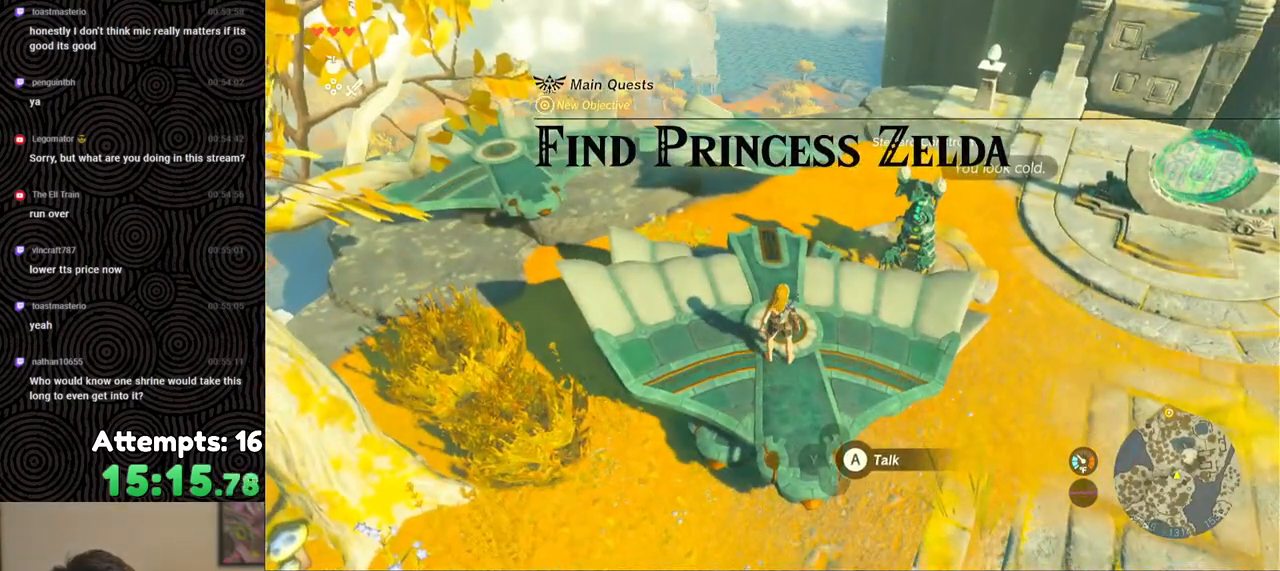
{"buttons": ["X"], "left_stick": "up", "right_stick": "center", "events": [[17, "B", "down"], [383, "B", "up"], [450, "X", "down"]]}
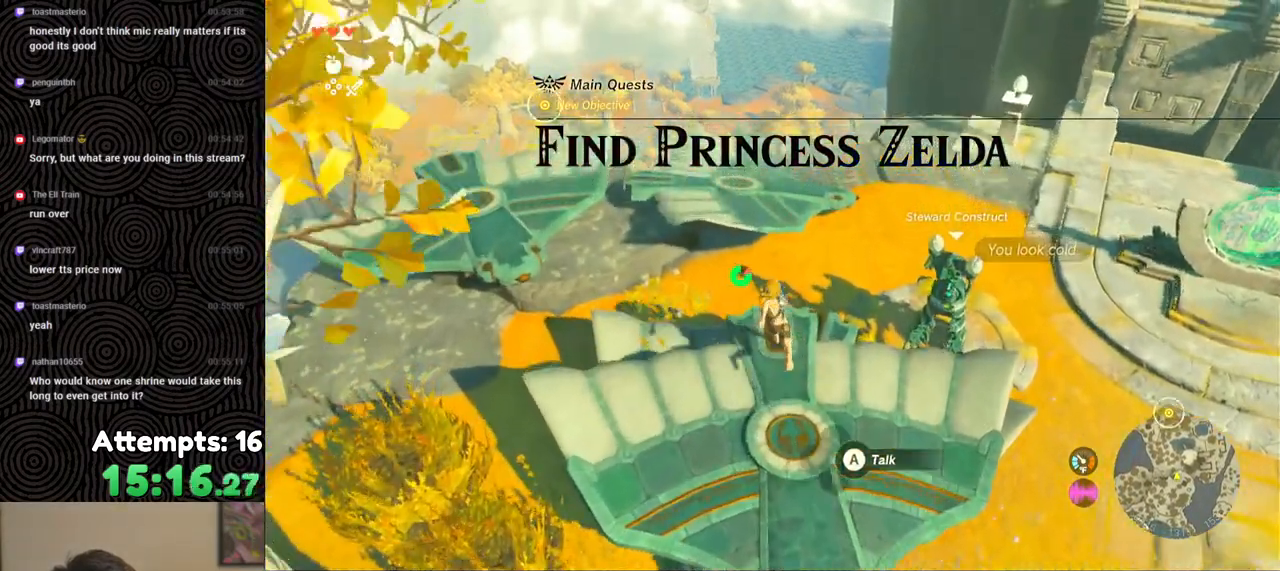
{"buttons": [], "left_stick": "center", "right_stick": "center", "events": [[67, "X", "up"], [217, "left_stick", "center"]]}
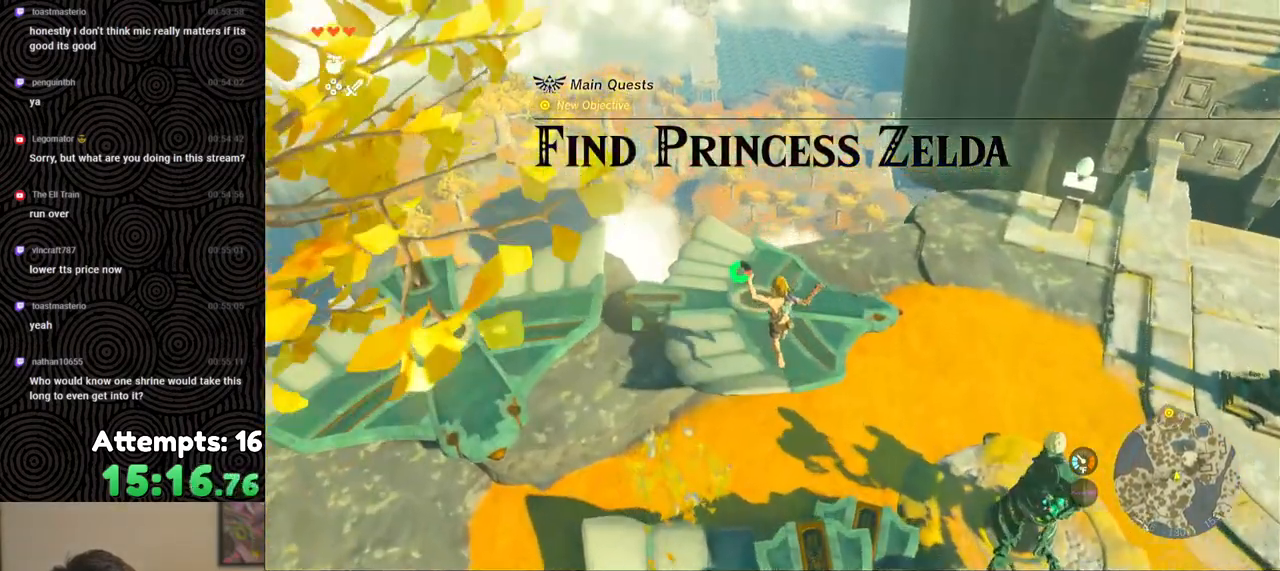
{"buttons": [], "left_stick": "up", "right_stick": "down-left", "events": [[83, "left_stick", "up-left"], [83, "right_stick", "down-left"], [267, "left_stick", "up"], [350, "right_stick", "down"], [500, "right_stick", "down-left"]]}
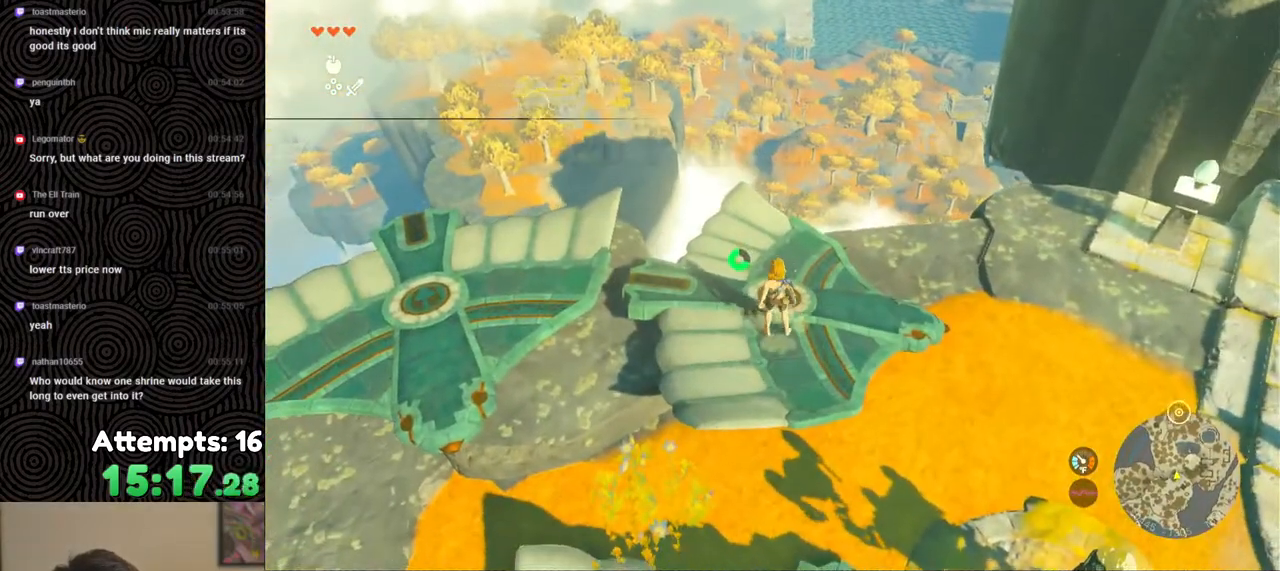
{"buttons": [], "left_stick": "up", "right_stick": "down-left", "events": []}
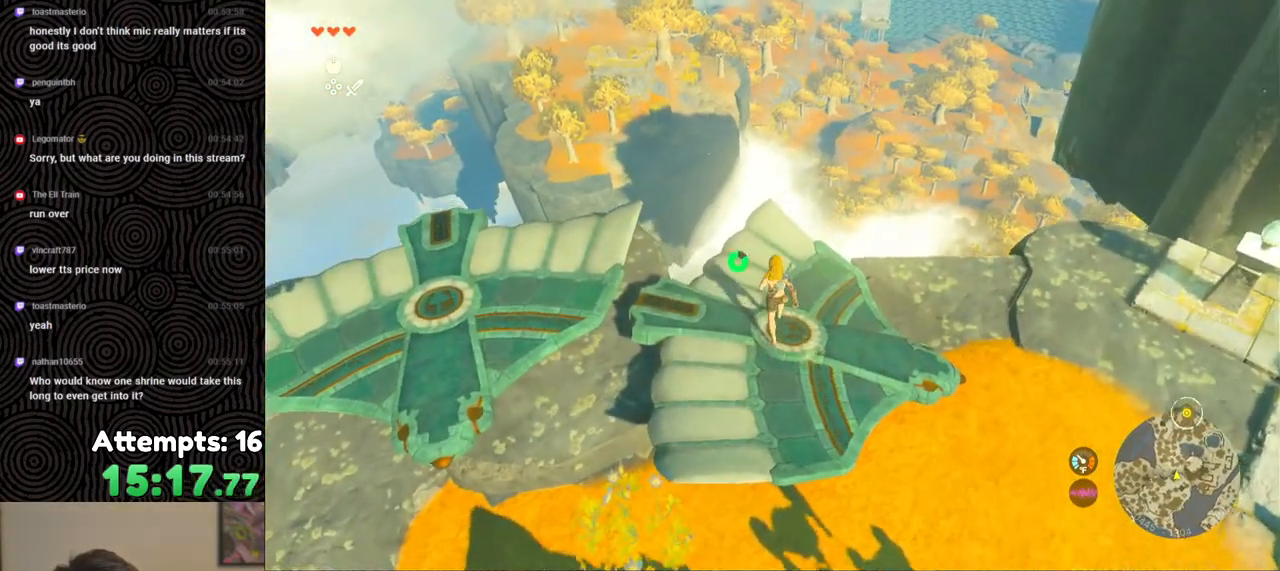
{"buttons": [], "left_stick": "up", "right_stick": "center", "events": [[33, "right_stick", "center"]]}
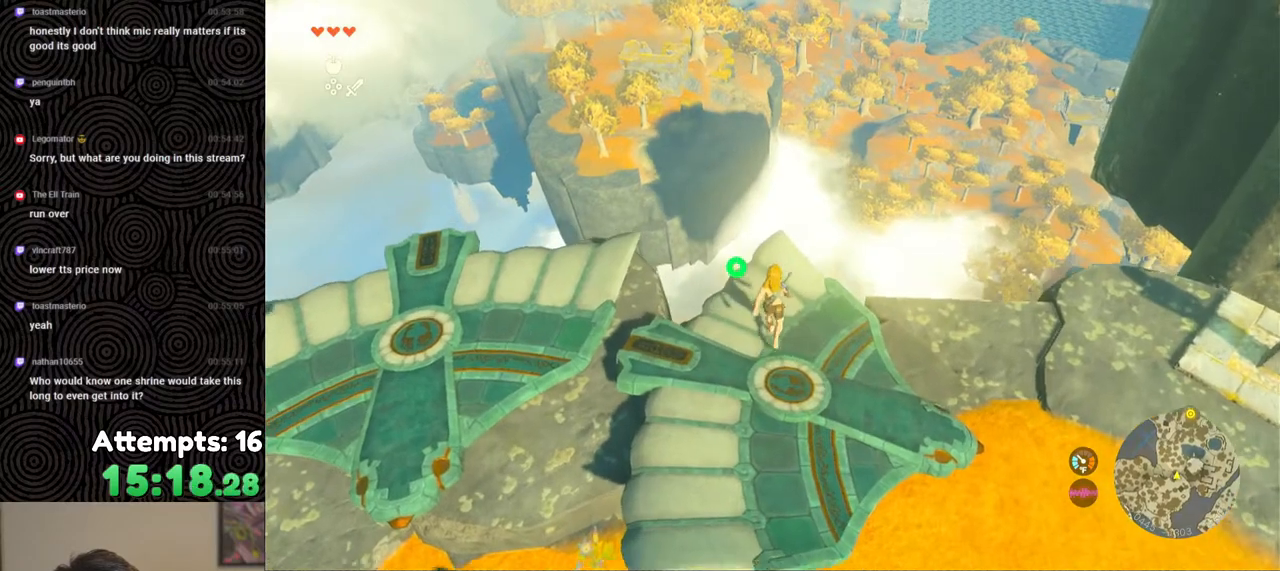
{"buttons": [], "left_stick": "center", "right_stick": "center", "events": [[350, "left_stick", "center"]]}
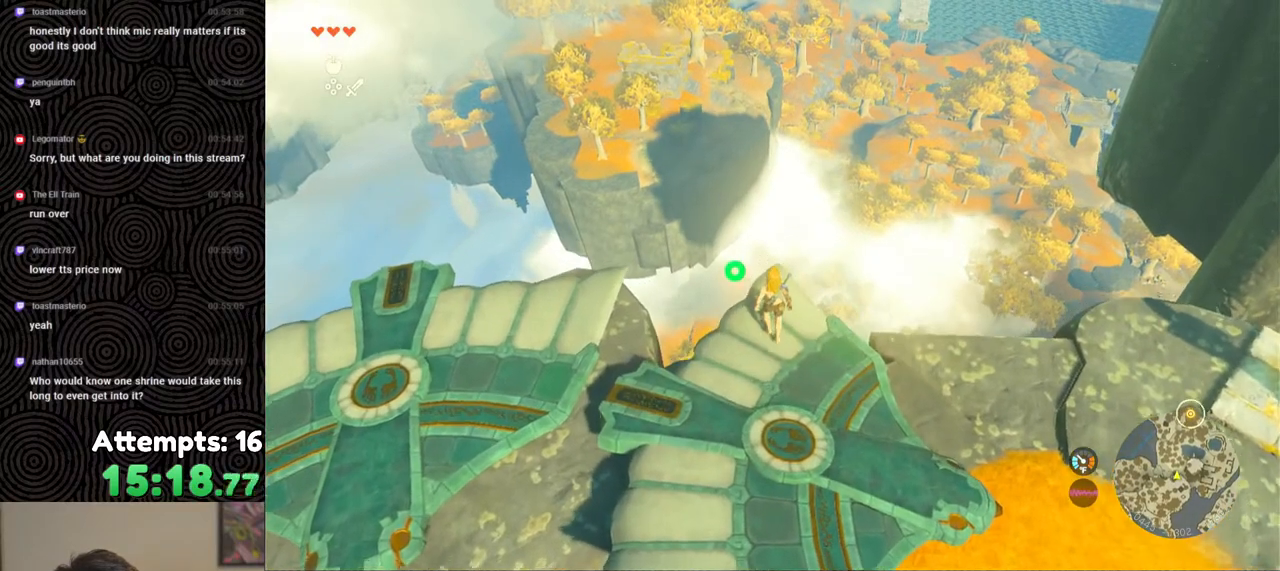
{"buttons": [], "left_stick": "center", "right_stick": "center", "events": []}
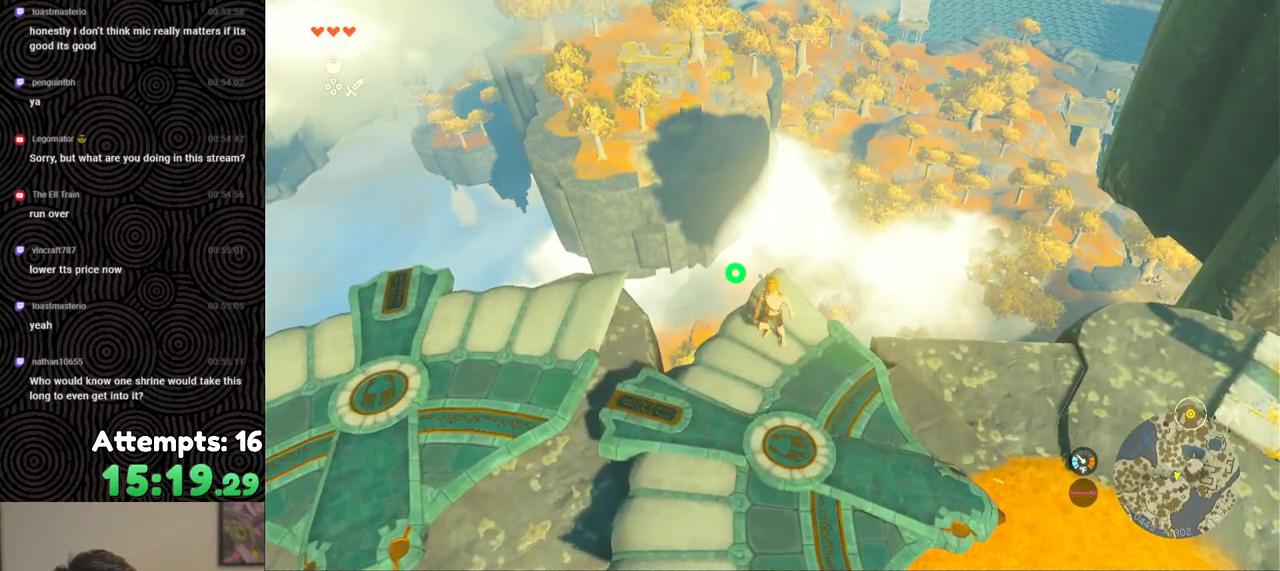
{"buttons": ["L2"], "left_stick": "up-right", "right_stick": "down", "events": [[100, "right_stick", "down"], [183, "L2", "down"], [450, "left_stick", "up-right"]]}
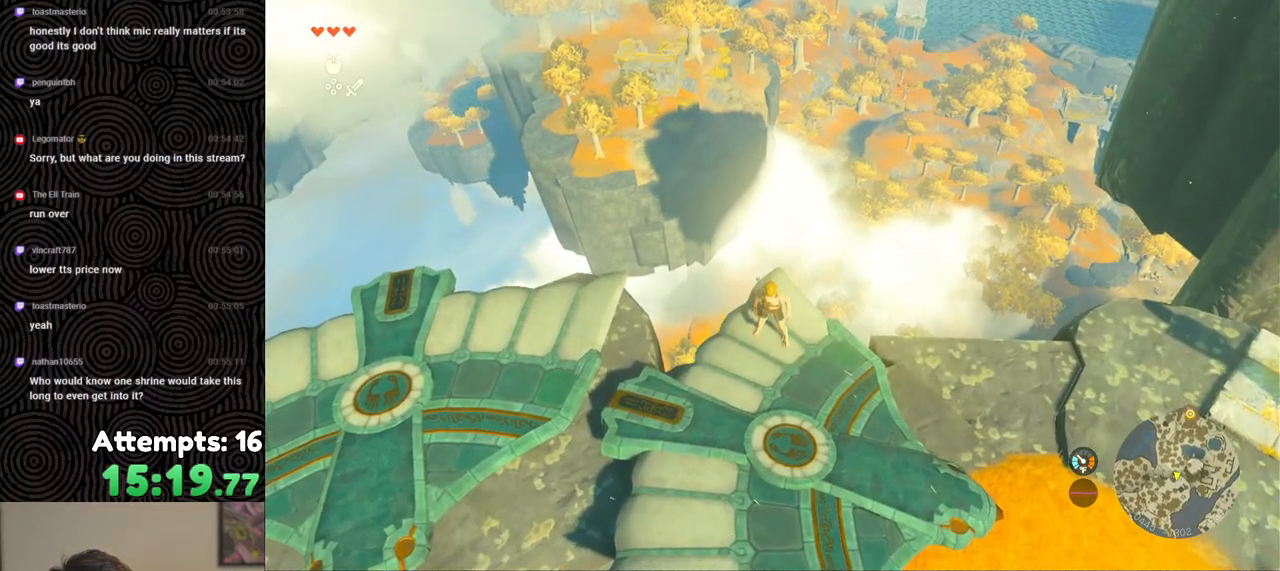
{"buttons": ["L2"], "left_stick": "center", "right_stick": "center", "events": [[83, "left_stick", "up"], [250, "right_stick", "center"], [300, "left_stick", "center"]]}
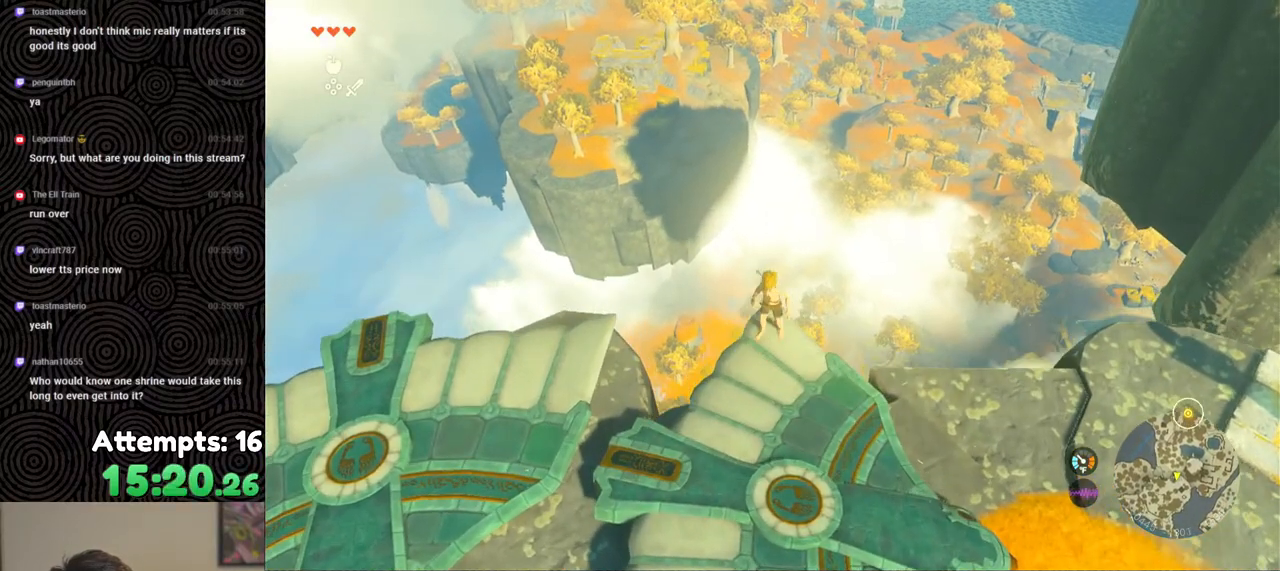
{"buttons": ["L2"], "left_stick": "center", "right_stick": "center", "events": []}
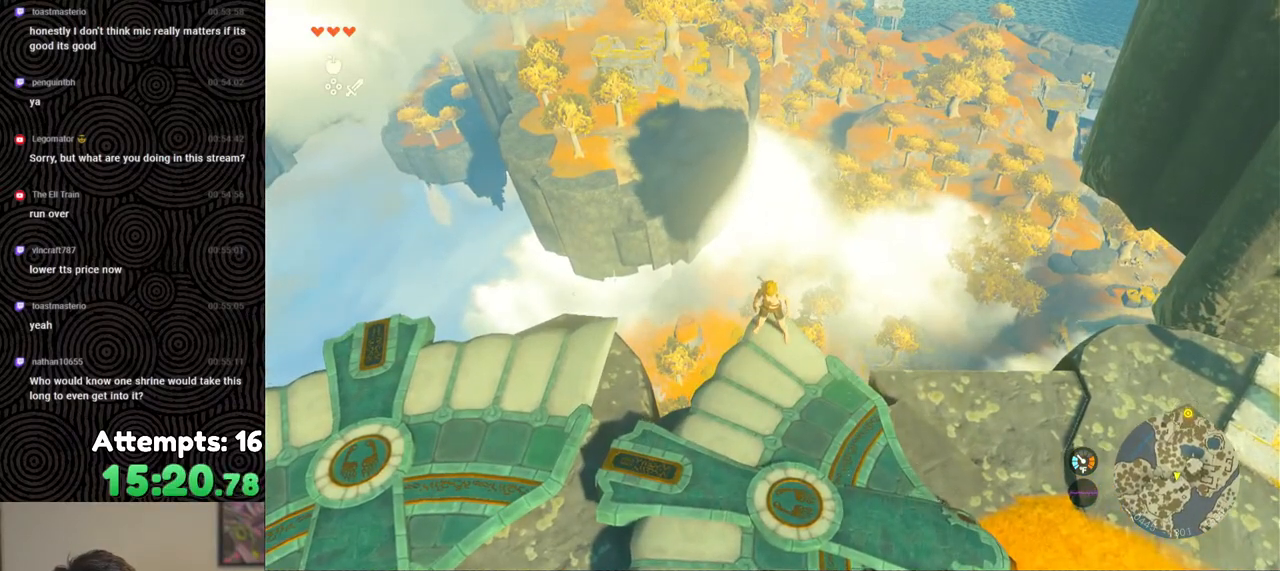
{"buttons": ["L2"], "left_stick": "center", "right_stick": "center", "events": []}